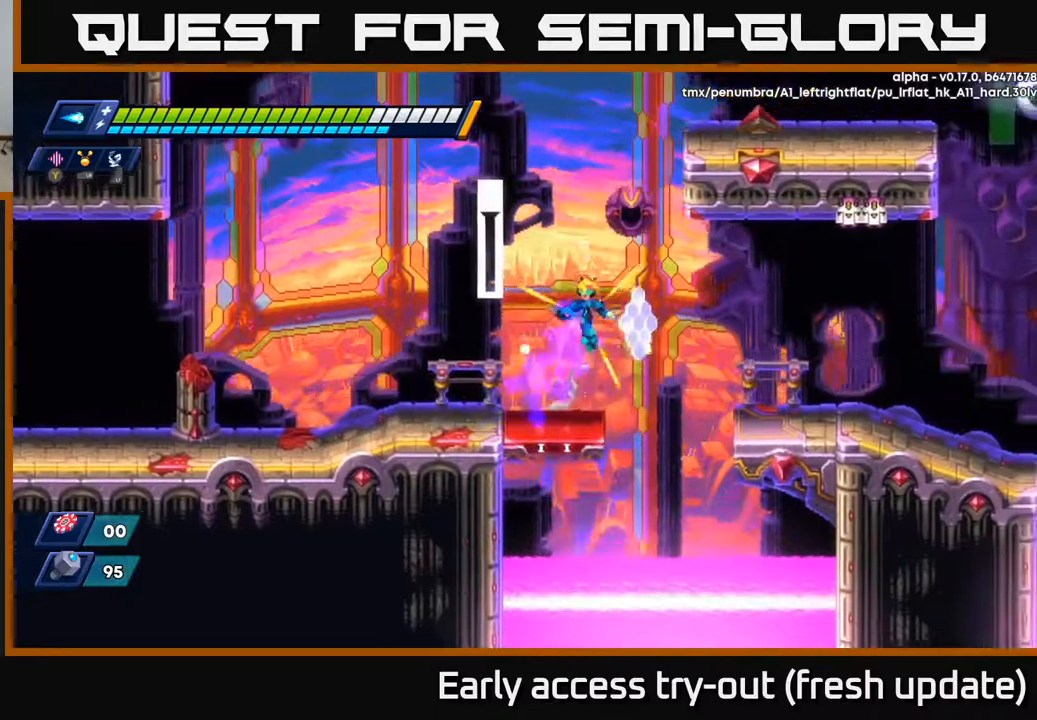
Gameplay with a controller (Xbox layout); each line is a JSON object with the inputs held at the frame after it. "events" lists button and stick changes between this image and that frame as [ms after this image, input, new state], when the widget could be followed in between.
{"buttons": ["A", "R2", "DPAD_RIGHT"], "left_stick": "center", "right_stick": "center", "events": [[33, "DPAD_RIGHT", "up"], [50, "DPAD_LEFT", "down"], [250, "A", "up"], [300, "DPAD_LEFT", "up"], [317, "A", "down"], [317, "DPAD_RIGHT", "down"]]}
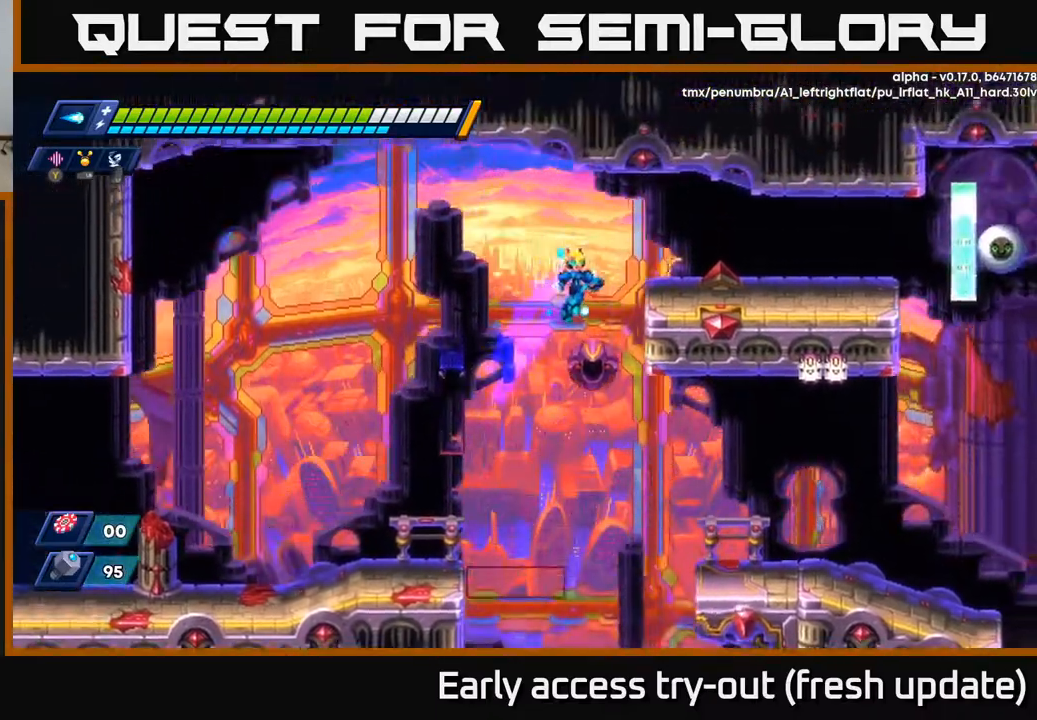
{"buttons": ["DPAD_RIGHT"], "left_stick": "center", "right_stick": "center", "events": [[167, "A", "up"], [250, "A", "down"], [350, "X", "down"], [367, "A", "up"], [383, "R2", "up"], [433, "X", "up"]]}
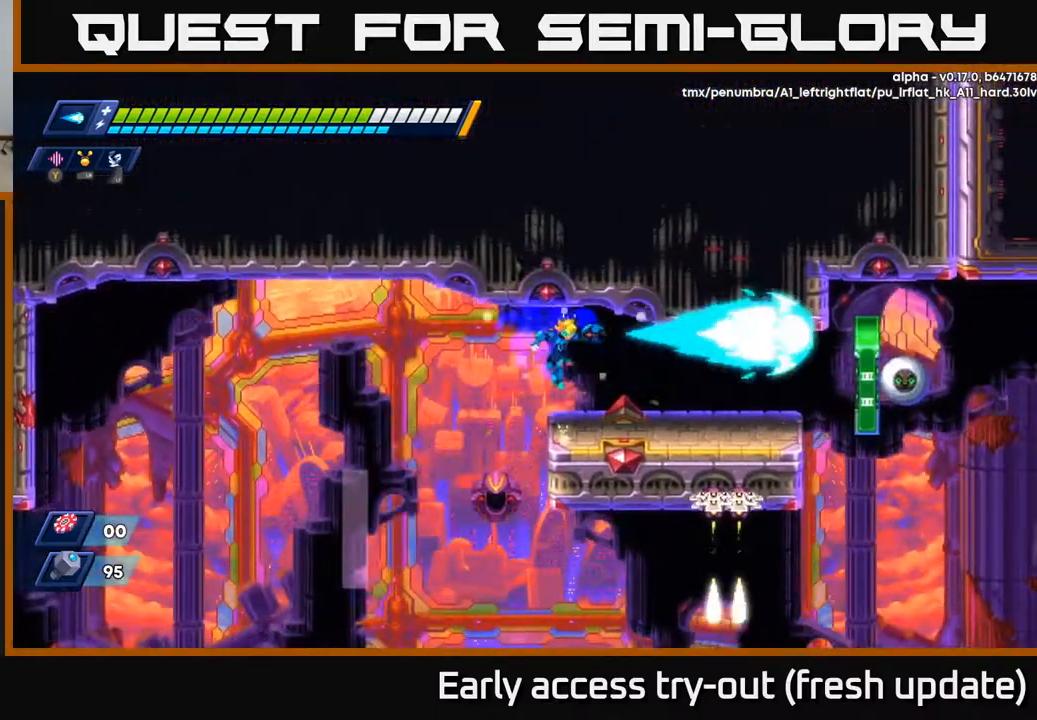
{"buttons": ["R2", "DPAD_RIGHT"], "left_stick": "center", "right_stick": "center", "events": [[167, "X", "down"], [283, "X", "up"], [333, "R2", "down"]]}
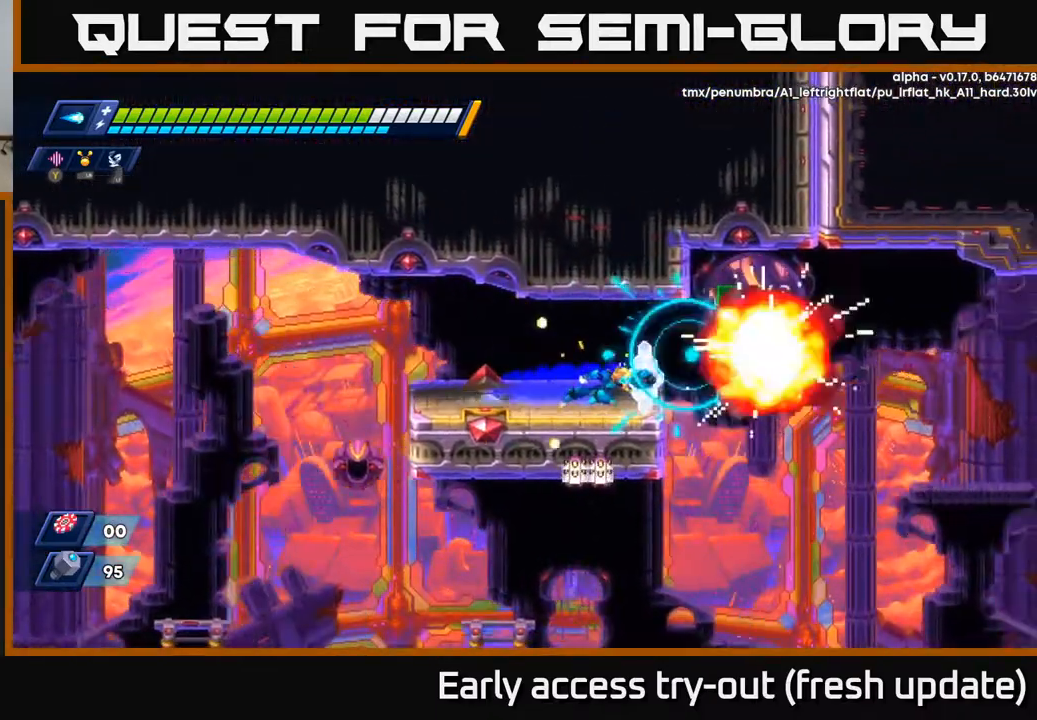
{"buttons": [], "left_stick": "center", "right_stick": "center", "events": [[100, "R2", "up"], [333, "X", "down"], [417, "X", "up"], [483, "DPAD_RIGHT", "up"]]}
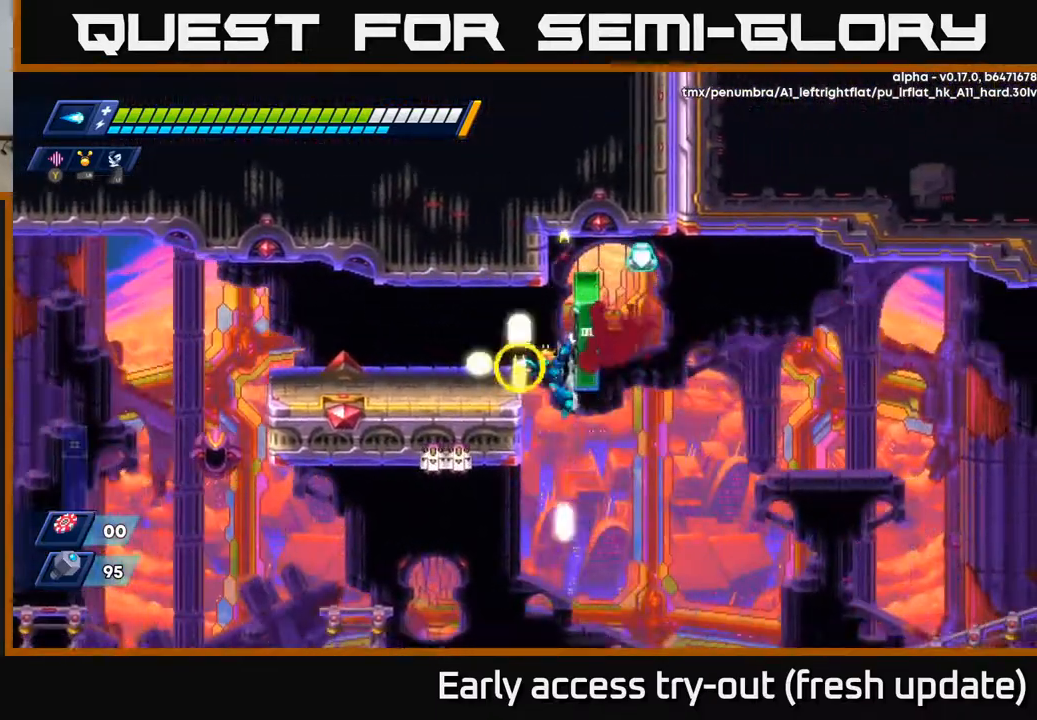
{"buttons": [], "left_stick": "center", "right_stick": "center", "events": [[17, "X", "down"], [83, "X", "up"], [233, "DPAD_RIGHT", "down"], [283, "DPAD_RIGHT", "up"]]}
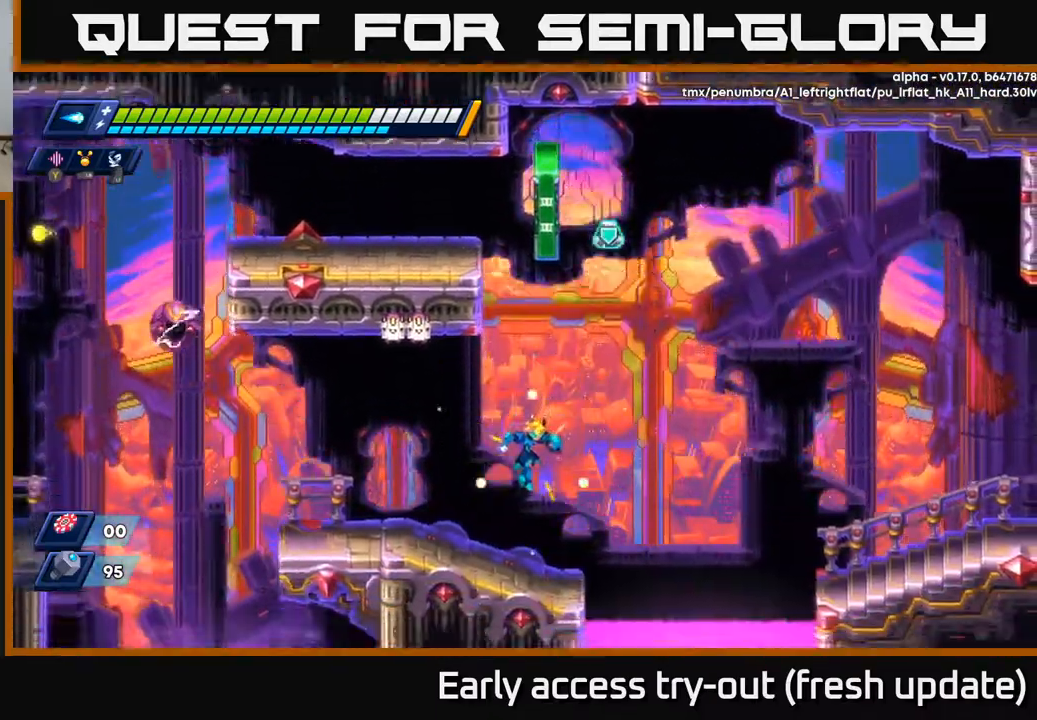
{"buttons": ["A", "R2"], "left_stick": "center", "right_stick": "center", "events": [[183, "DPAD_RIGHT", "down"], [333, "A", "down"], [333, "R2", "down"], [500, "DPAD_RIGHT", "up"]]}
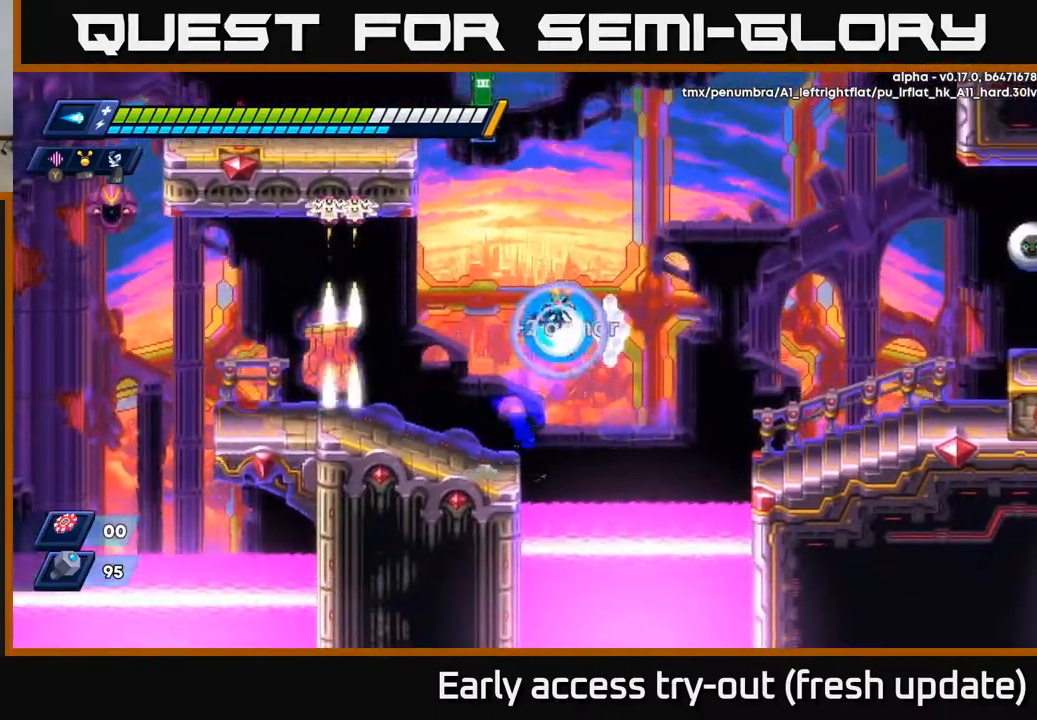
{"buttons": ["R2", "DPAD_RIGHT"], "left_stick": "center", "right_stick": "center", "events": [[33, "A", "up"], [33, "DPAD_LEFT", "down"], [50, "R2", "up"], [317, "DPAD_LEFT", "up"], [433, "DPAD_RIGHT", "down"], [500, "R2", "down"]]}
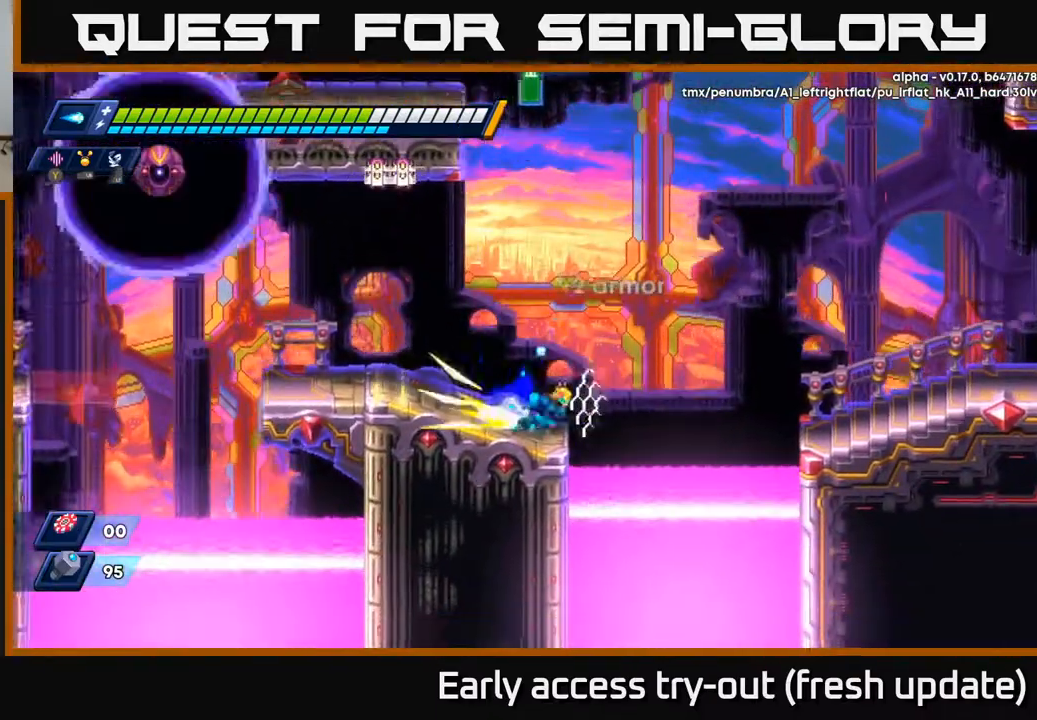
{"buttons": ["A", "R2", "DPAD_RIGHT"], "left_stick": "center", "right_stick": "center", "events": [[83, "A", "down"]]}
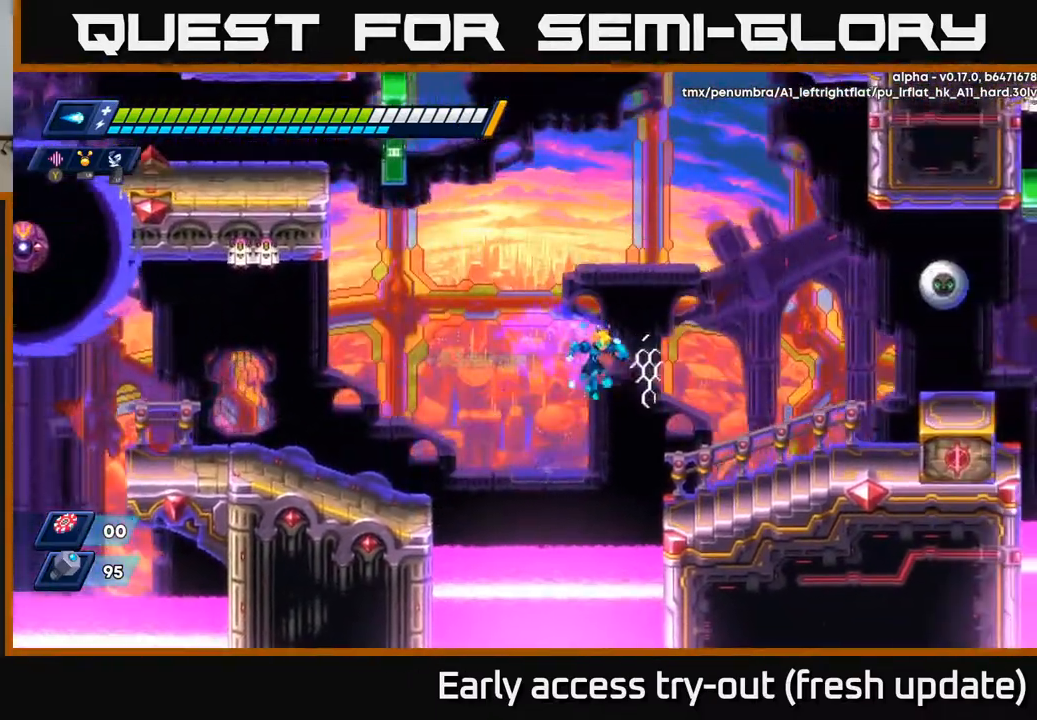
{"buttons": ["A", "DPAD_RIGHT"], "left_stick": "center", "right_stick": "center", "events": [[100, "A", "up"], [200, "R2", "up"], [283, "A", "down"], [317, "R2", "down"], [383, "R2", "up"]]}
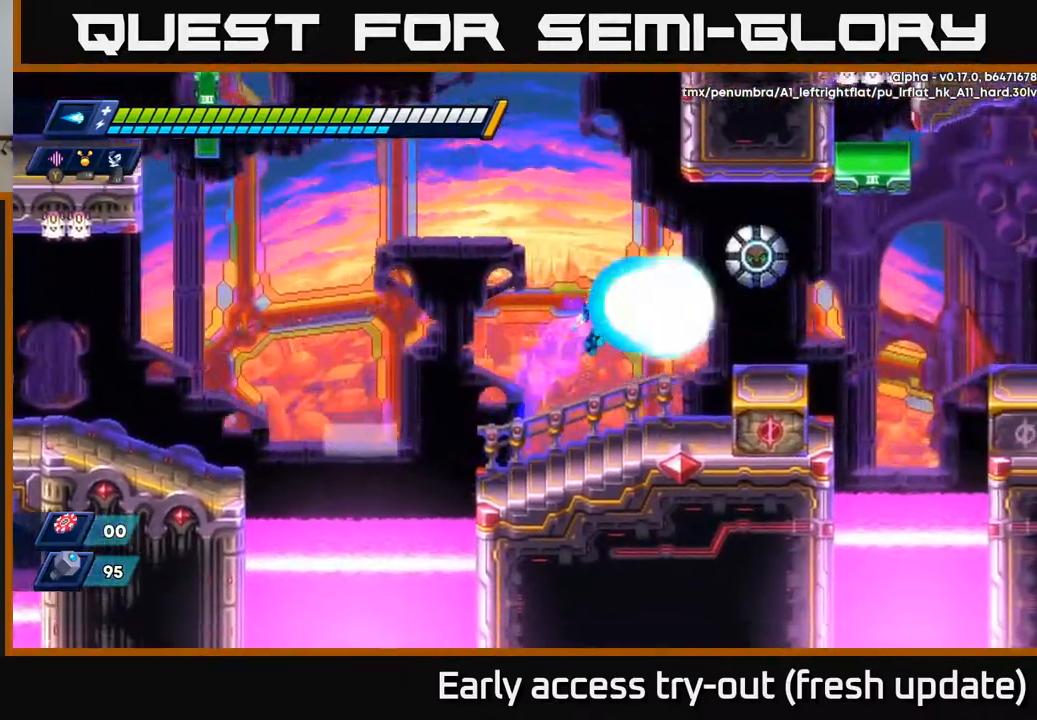
{"buttons": [], "left_stick": "center", "right_stick": "center", "events": [[50, "X", "down"], [67, "A", "up"], [67, "DPAD_RIGHT", "up"], [100, "X", "up"], [167, "X", "down"], [217, "X", "up"], [283, "DPAD_LEFT", "down"], [467, "DPAD_LEFT", "up"]]}
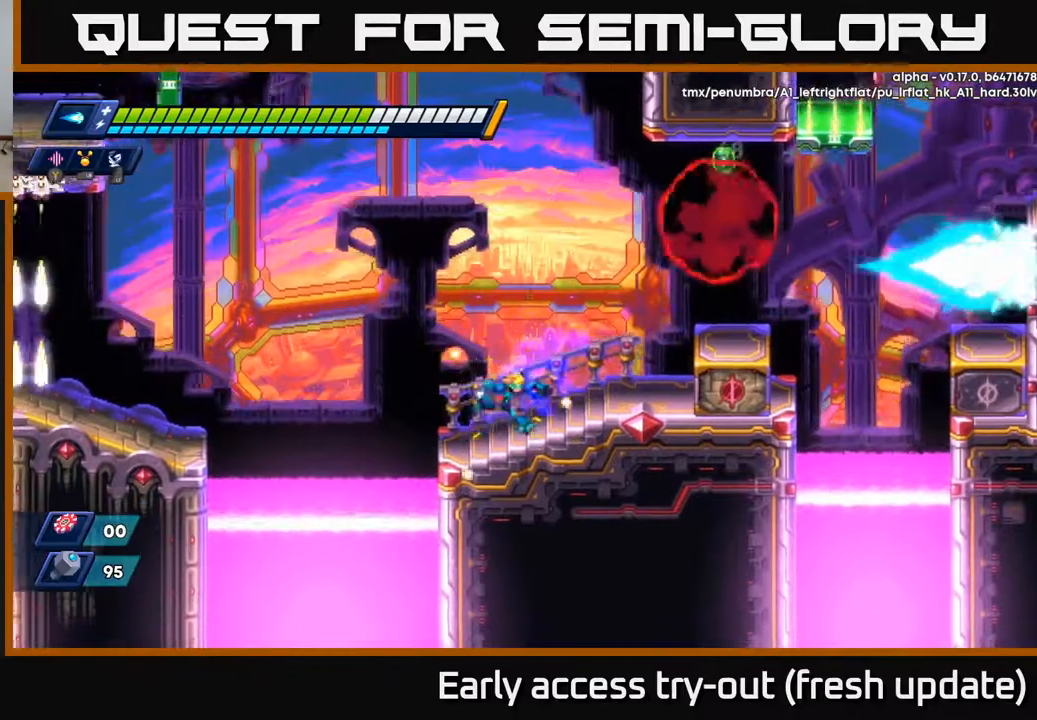
{"buttons": ["A", "DPAD_RIGHT"], "left_stick": "center", "right_stick": "center", "events": [[33, "DPAD_RIGHT", "down"], [83, "R2", "down"], [183, "A", "down"], [500, "R2", "up"]]}
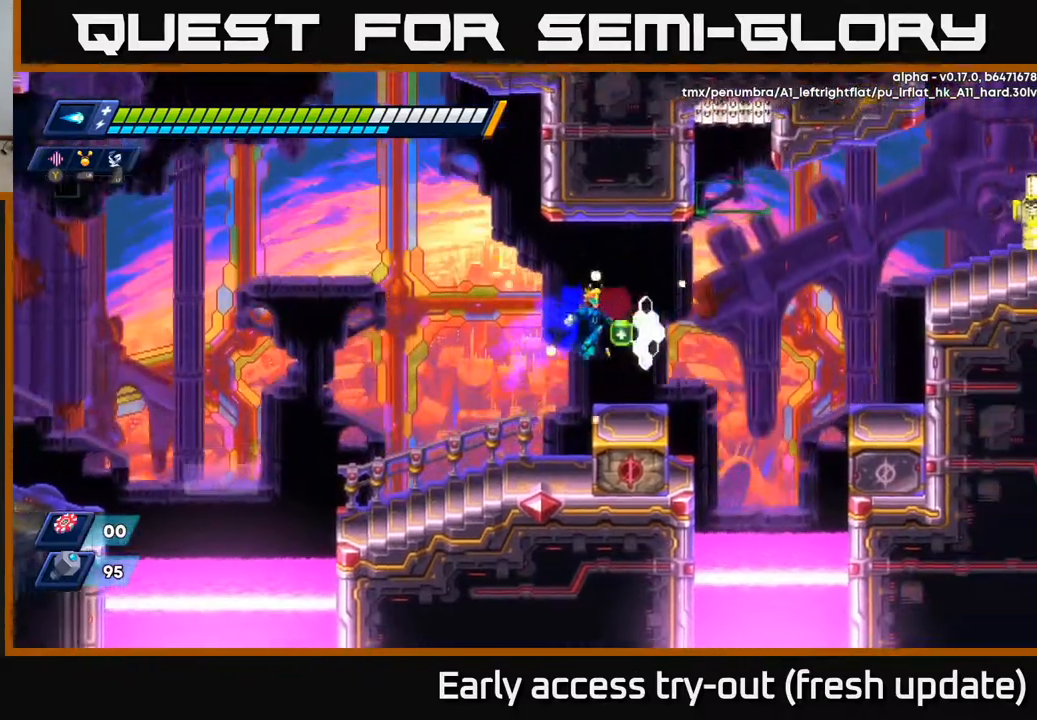
{"buttons": ["A", "R2", "DPAD_RIGHT"], "left_stick": "center", "right_stick": "center", "events": [[17, "A", "up"], [100, "DPAD_RIGHT", "up"], [283, "DPAD_RIGHT", "down"], [333, "R2", "down"], [450, "A", "down"]]}
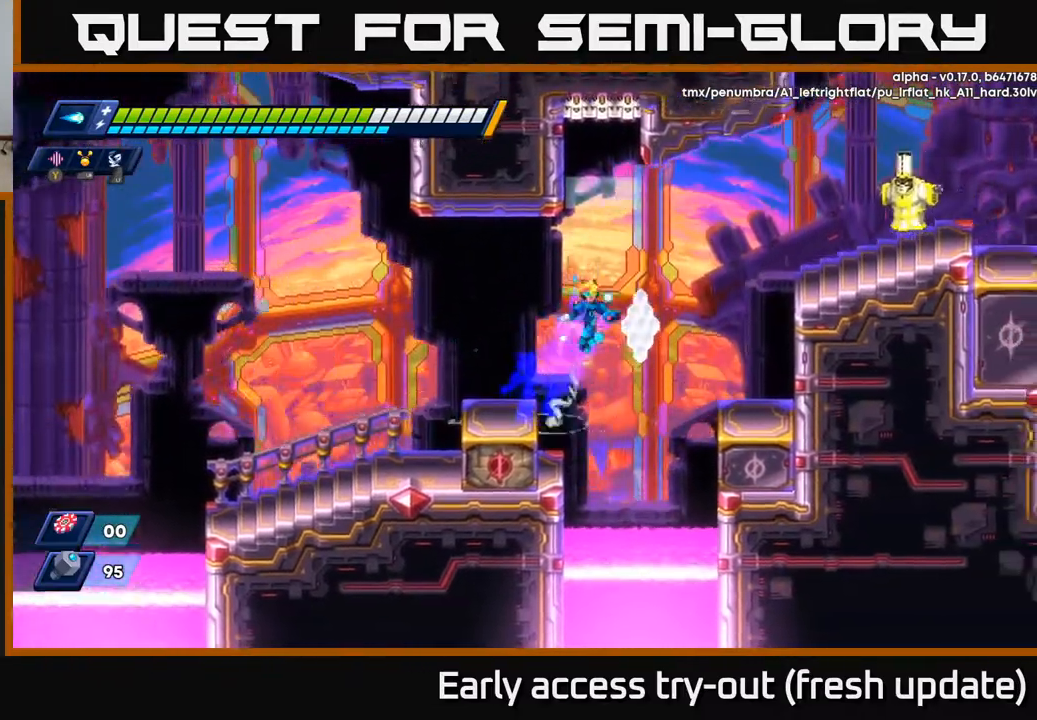
{"buttons": ["DPAD_RIGHT"], "left_stick": "center", "right_stick": "center", "events": [[250, "X", "down"], [300, "A", "up"], [317, "X", "up"], [367, "R2", "up"]]}
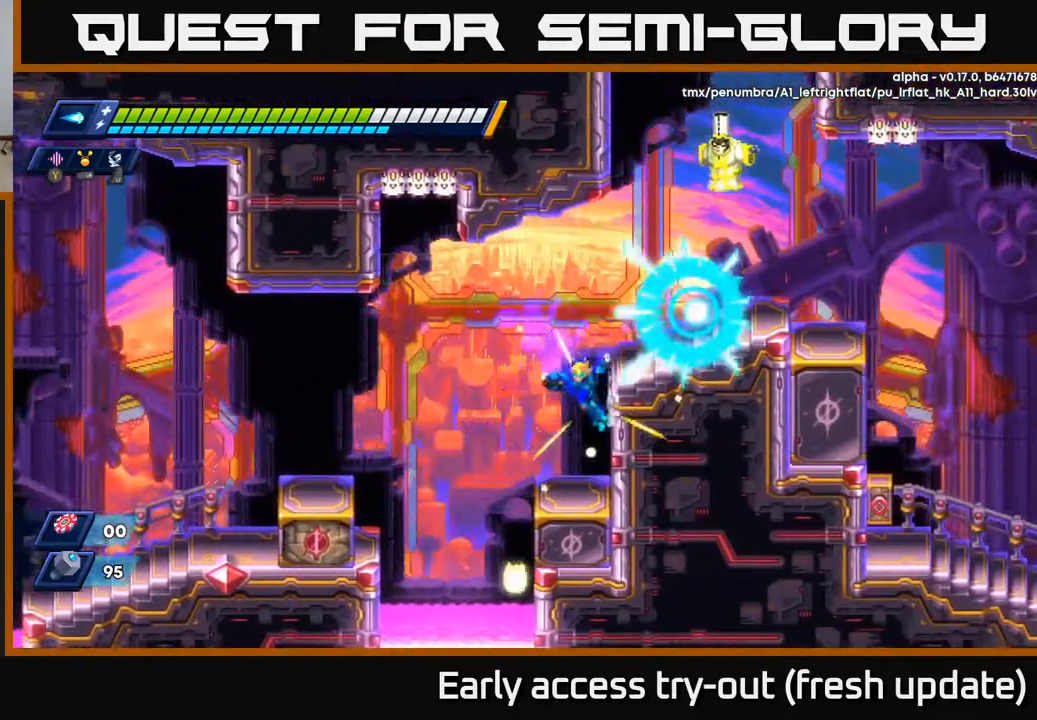
{"buttons": ["DPAD_RIGHT"], "left_stick": "center", "right_stick": "center", "events": [[50, "A", "down"], [67, "R2", "down"], [350, "A", "up"], [400, "R2", "up"], [450, "X", "down"], [500, "X", "up"]]}
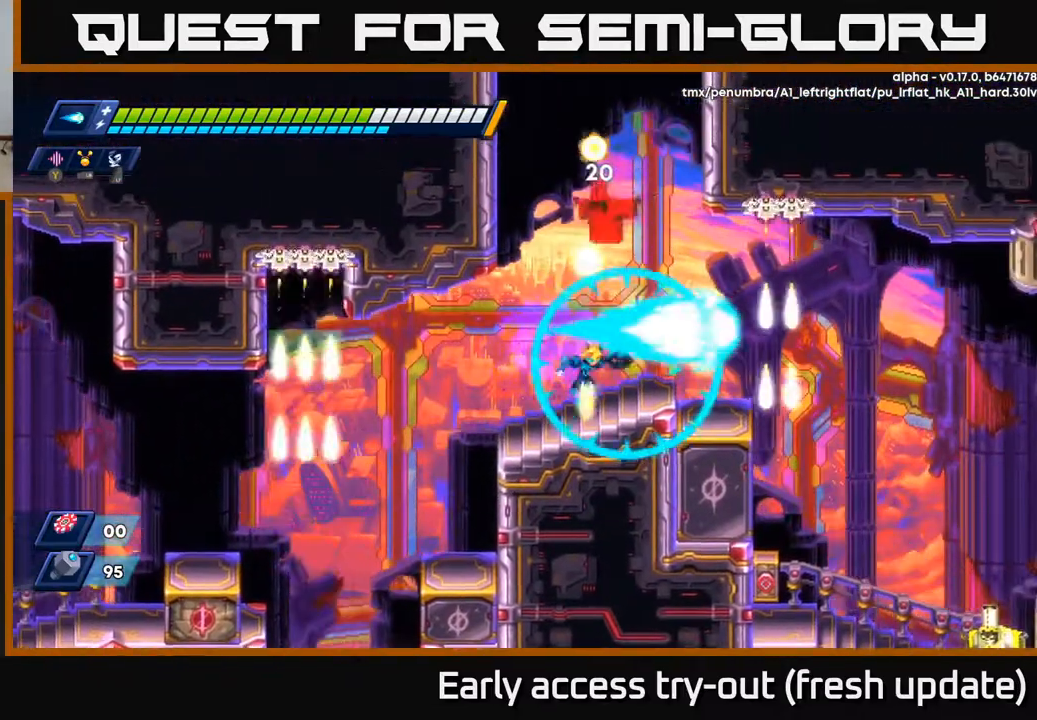
{"buttons": [], "left_stick": "center", "right_stick": "center", "events": [[33, "DPAD_RIGHT", "up"], [67, "X", "down"], [117, "X", "up"], [183, "X", "down"], [250, "X", "up"], [300, "X", "down"], [350, "X", "up"], [433, "X", "down"], [483, "X", "up"]]}
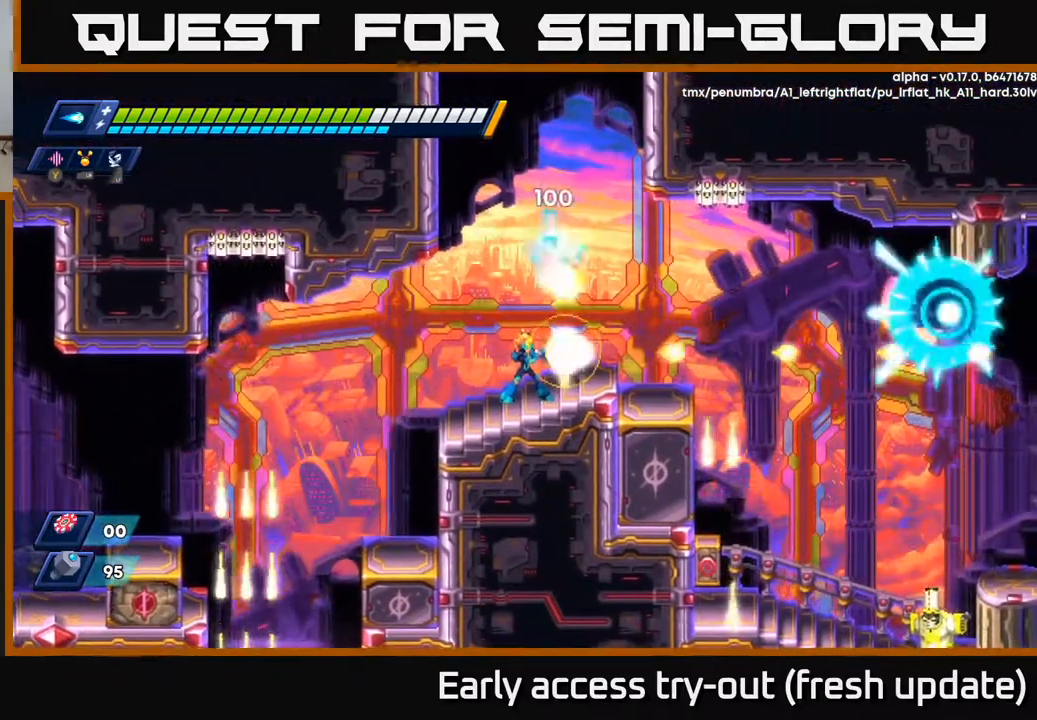
{"buttons": [], "left_stick": "center", "right_stick": "center", "events": [[50, "X", "down"], [100, "X", "up"], [167, "X", "down"], [217, "X", "up"], [267, "X", "down"], [333, "X", "up"], [417, "X", "down"], [483, "X", "up"]]}
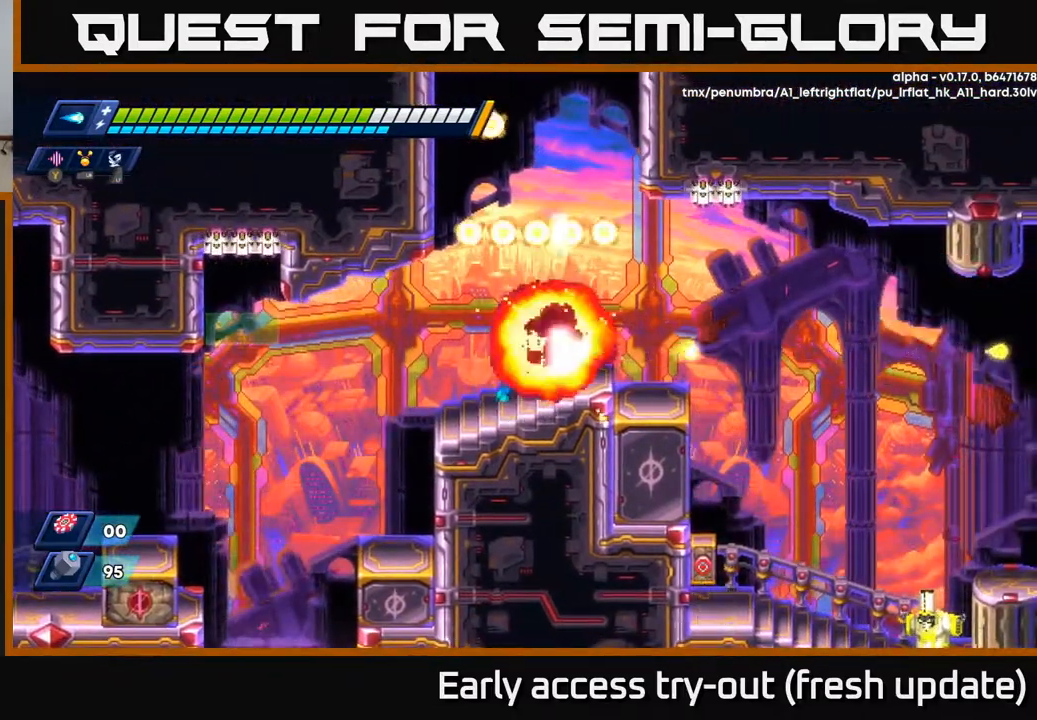
{"buttons": ["DPAD_RIGHT"], "left_stick": "center", "right_stick": "center", "events": [[50, "X", "down"], [117, "X", "up"], [450, "DPAD_RIGHT", "down"]]}
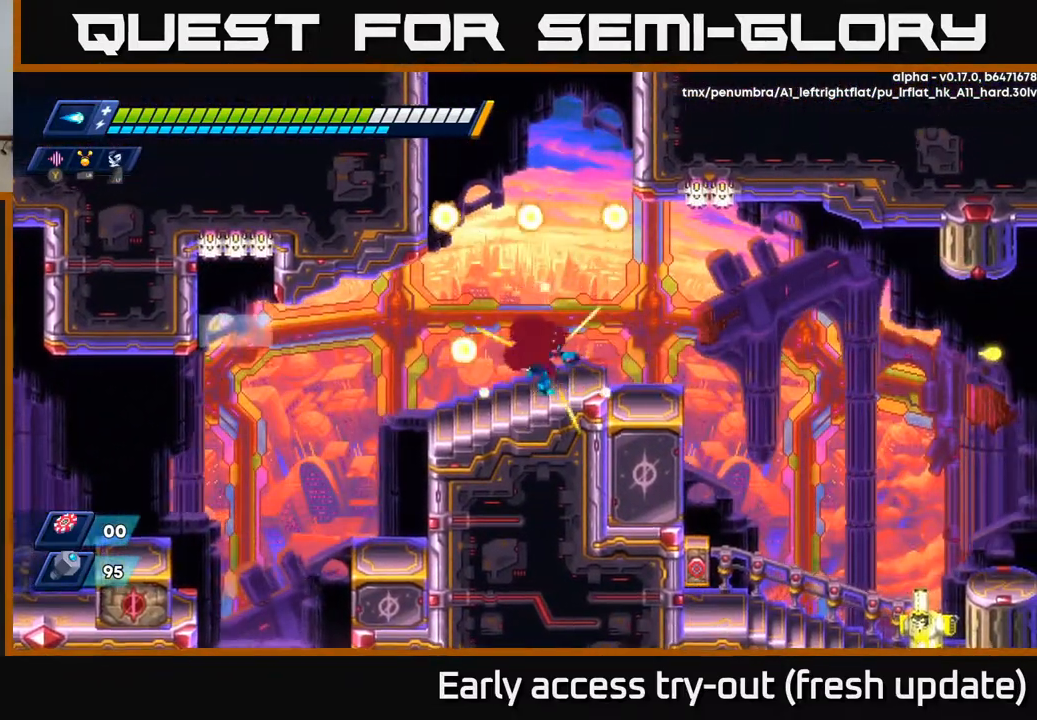
{"buttons": [], "left_stick": "center", "right_stick": "center", "events": [[83, "DPAD_RIGHT", "up"], [267, "DPAD_RIGHT", "down"], [367, "DPAD_RIGHT", "up"]]}
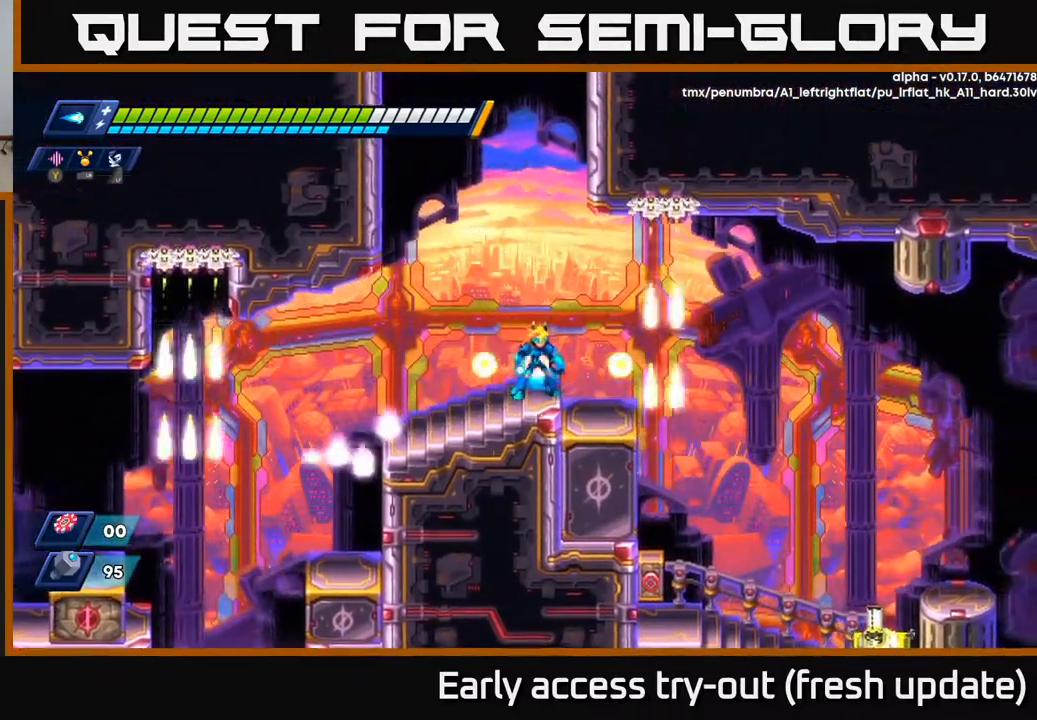
{"buttons": [], "left_stick": "center", "right_stick": "center", "events": [[200, "DPAD_RIGHT", "down"], [350, "DPAD_RIGHT", "up"]]}
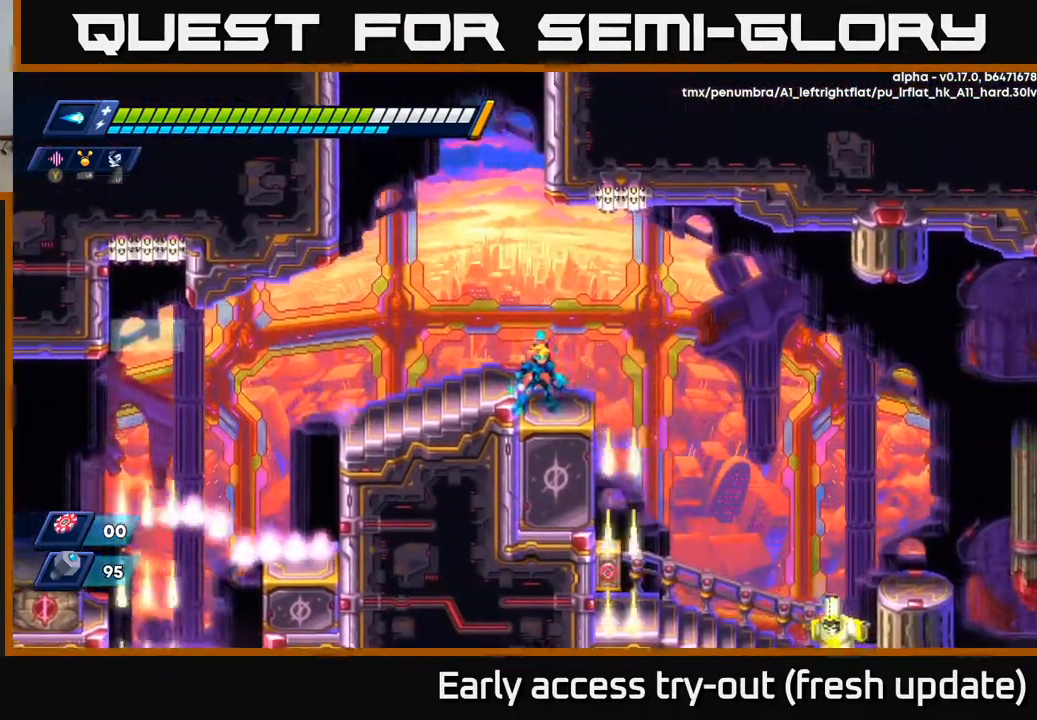
{"buttons": [], "left_stick": "center", "right_stick": "center", "events": [[67, "DPAD_RIGHT", "down"], [183, "R2", "down"], [250, "A", "down"], [300, "A", "up"], [300, "R2", "up"], [450, "DPAD_RIGHT", "up"]]}
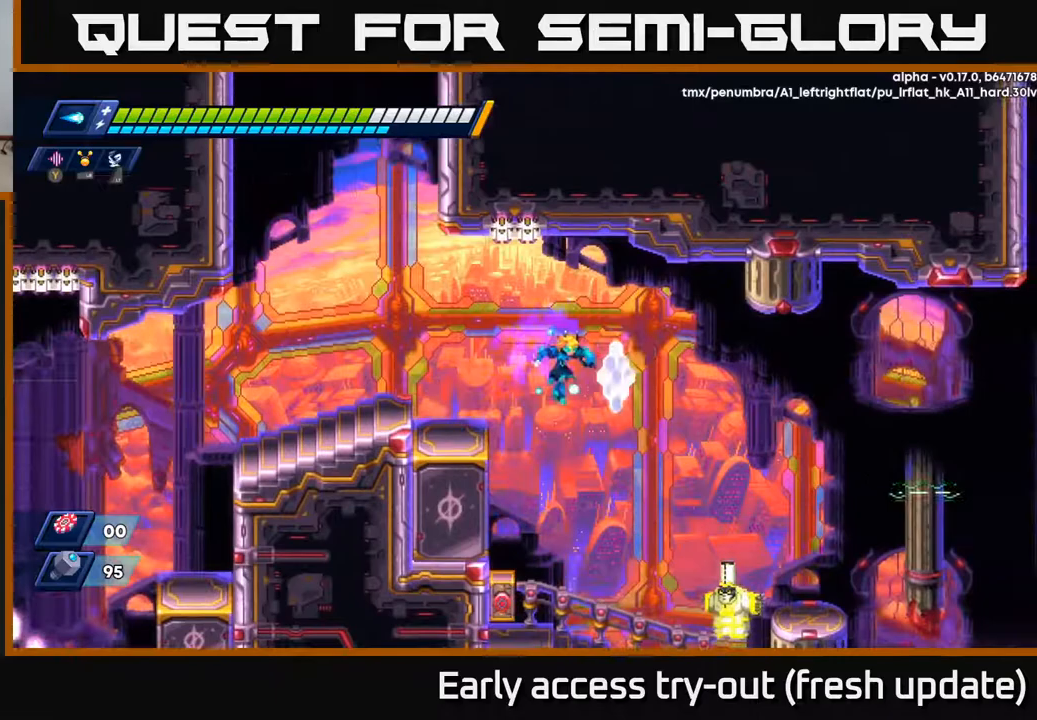
{"buttons": [], "left_stick": "center", "right_stick": "center", "events": [[100, "DPAD_RIGHT", "down"], [217, "DPAD_RIGHT", "up"], [317, "X", "down"], [400, "X", "up"]]}
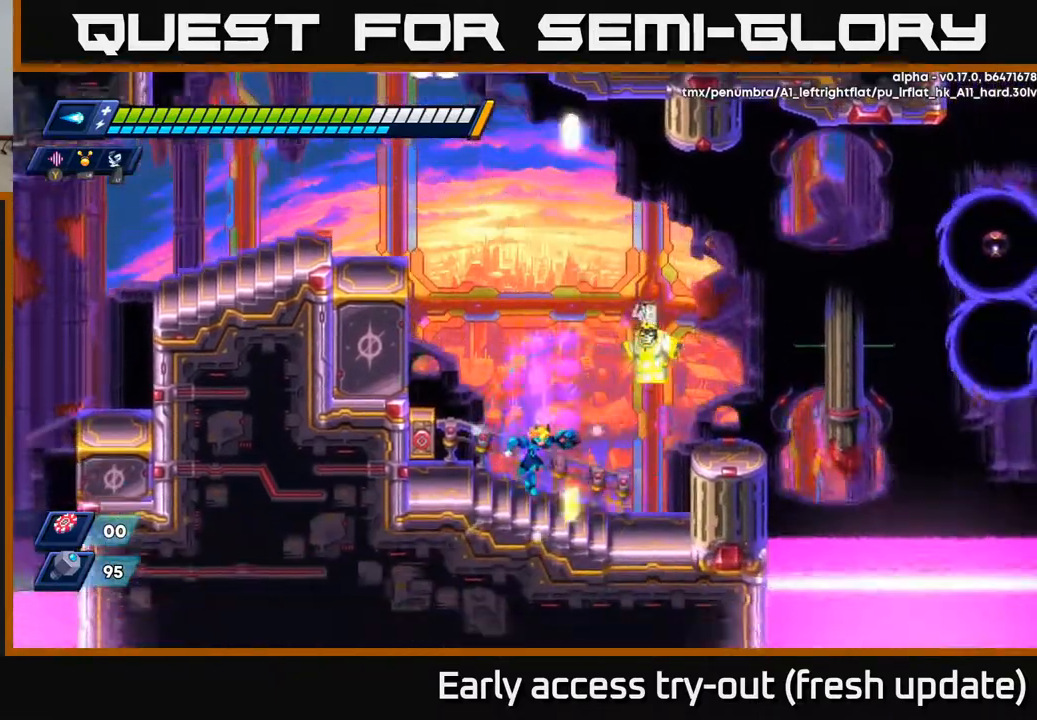
{"buttons": ["X"], "left_stick": "center", "right_stick": "center", "events": [[117, "A", "down"], [300, "X", "down"], [400, "A", "up"], [400, "X", "up"], [467, "X", "down"]]}
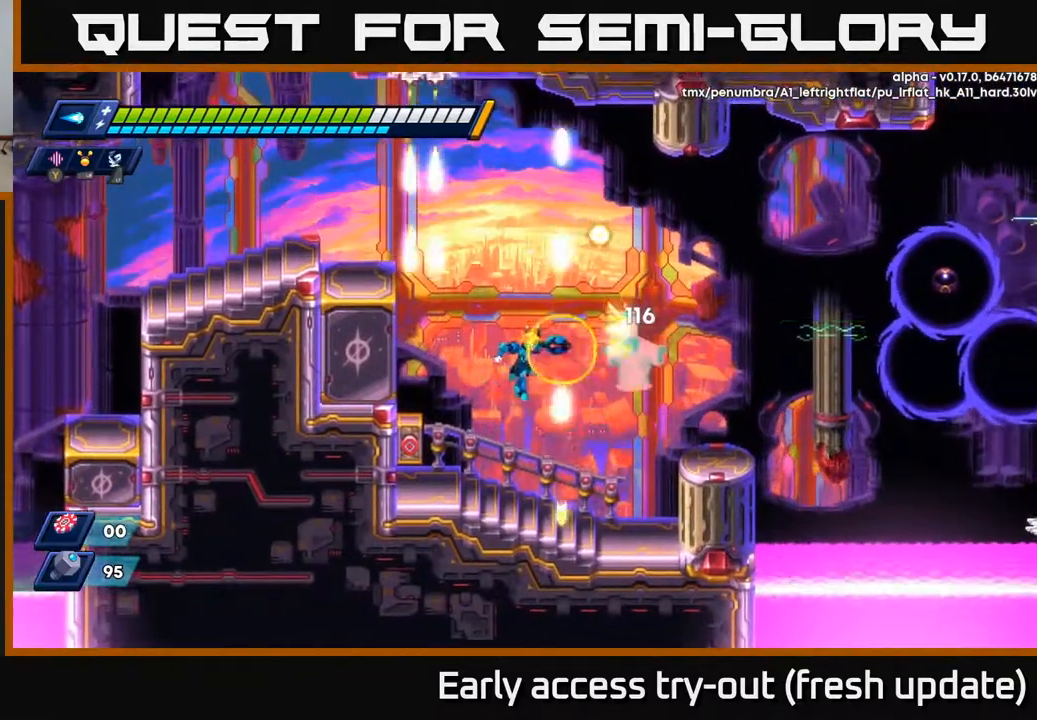
{"buttons": ["X"], "left_stick": "center", "right_stick": "center", "events": [[17, "X", "up"], [67, "X", "down"], [133, "DPAD_RIGHT", "down"], [133, "X", "up"], [183, "X", "down"], [233, "DPAD_RIGHT", "up"], [250, "X", "up"], [317, "X", "down"], [400, "X", "up"], [467, "X", "down"]]}
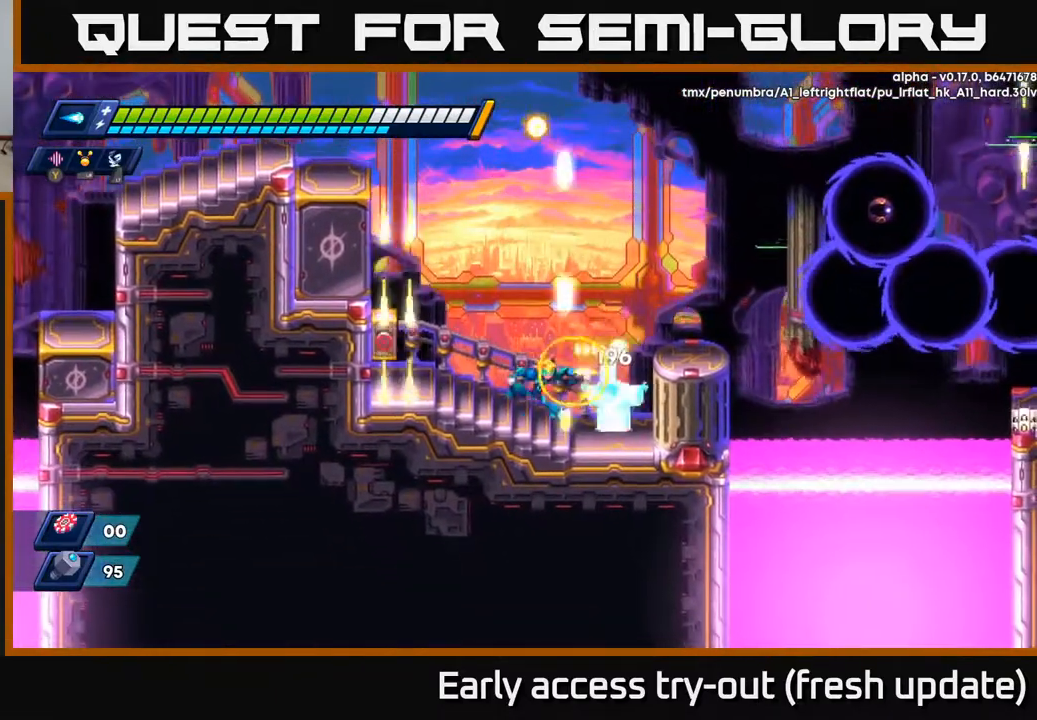
{"buttons": ["DPAD_RIGHT"], "left_stick": "center", "right_stick": "center", "events": [[17, "DPAD_RIGHT", "down"], [33, "X", "up"], [83, "DPAD_RIGHT", "up"], [100, "X", "down"], [167, "X", "up"], [217, "X", "down"], [300, "X", "up"], [483, "DPAD_RIGHT", "down"]]}
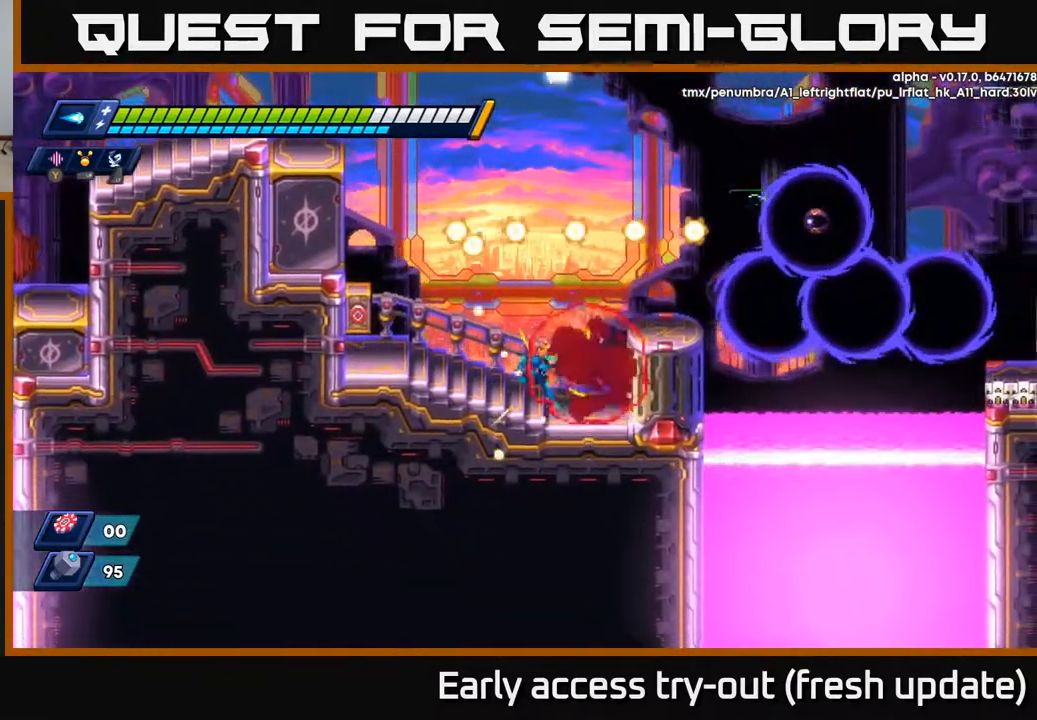
{"buttons": ["A"], "left_stick": "center", "right_stick": "center", "events": [[183, "DPAD_RIGHT", "up"], [383, "A", "down"]]}
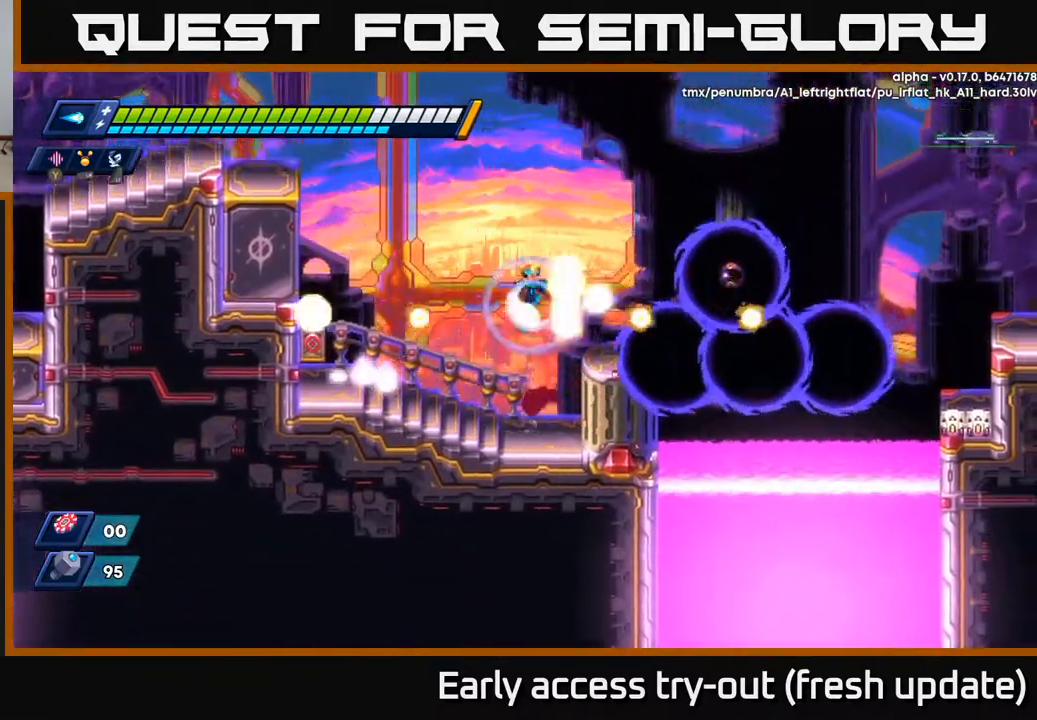
{"buttons": ["X"], "left_stick": "center", "right_stick": "center", "events": [[17, "X", "down"], [83, "A", "up"], [117, "X", "up"], [167, "X", "down"], [233, "X", "up"], [283, "X", "down"], [367, "X", "up"], [417, "X", "down"]]}
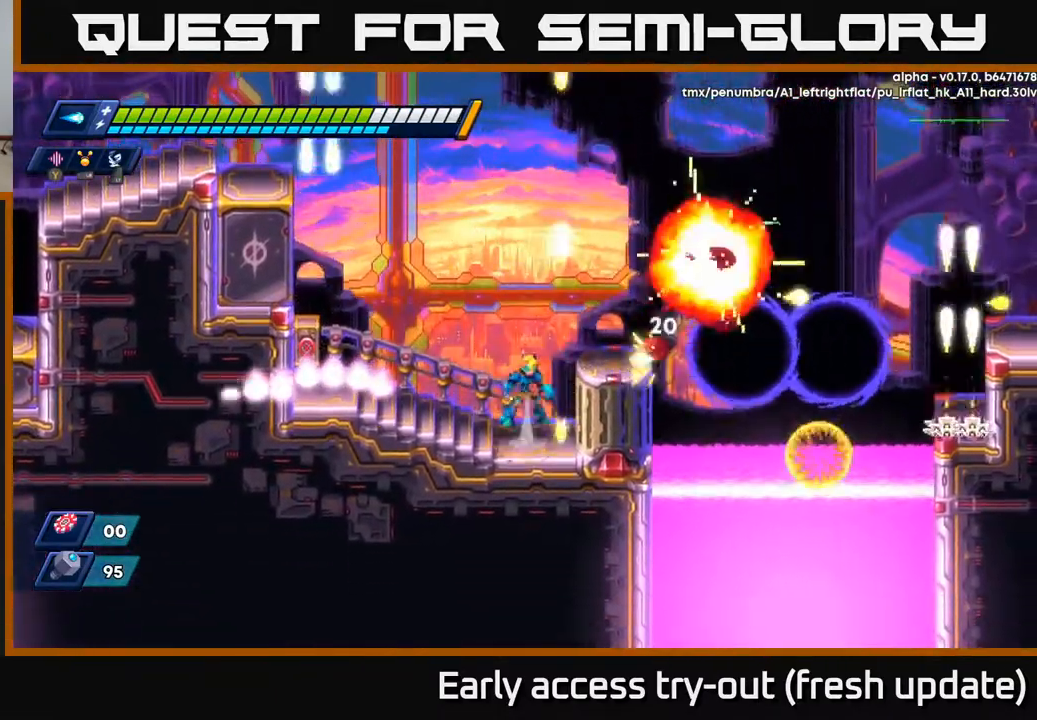
{"buttons": [], "left_stick": "center", "right_stick": "center", "events": [[33, "A", "down"], [33, "X", "up"], [117, "X", "down"], [133, "DPAD_RIGHT", "down"], [167, "A", "up"], [217, "X", "up"], [250, "X", "down"], [317, "X", "up"], [350, "DPAD_RIGHT", "up"], [383, "X", "down"], [467, "X", "up"]]}
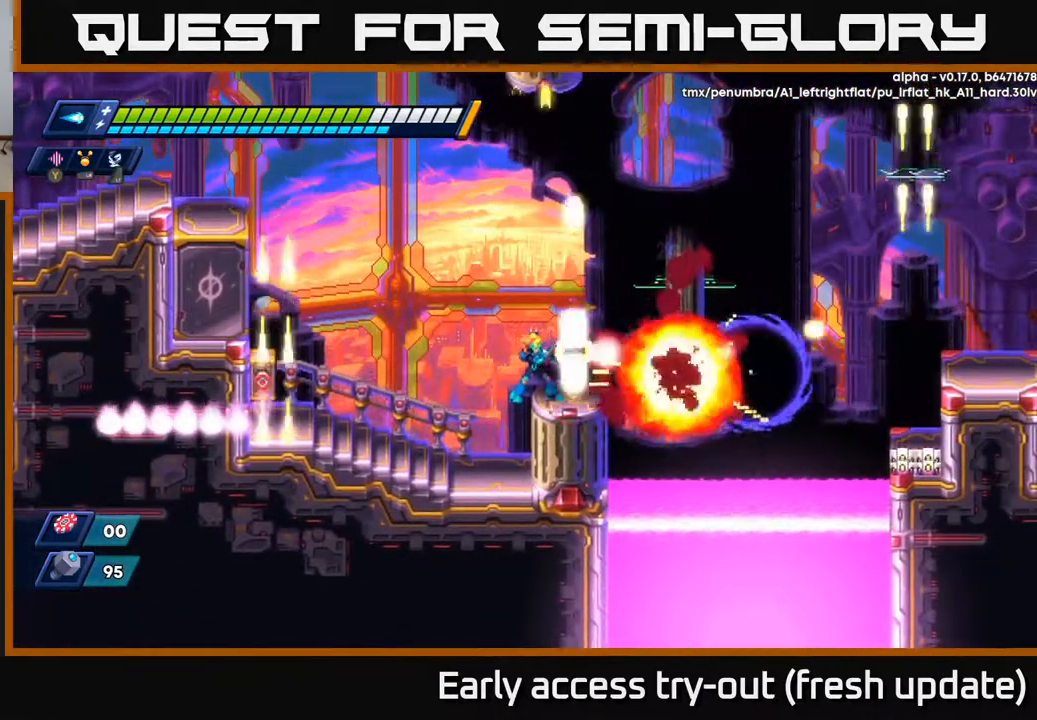
{"buttons": [], "left_stick": "center", "right_stick": "center", "events": [[17, "X", "down"], [100, "X", "up"], [167, "X", "down"], [250, "X", "up"]]}
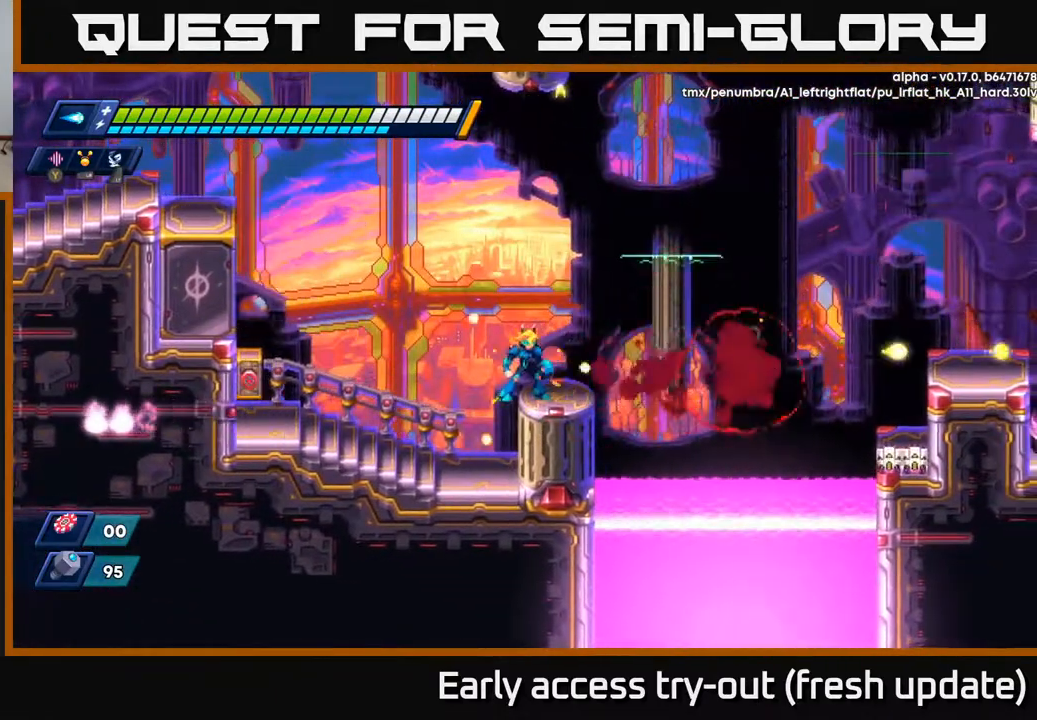
{"buttons": [], "left_stick": "center", "right_stick": "center", "events": []}